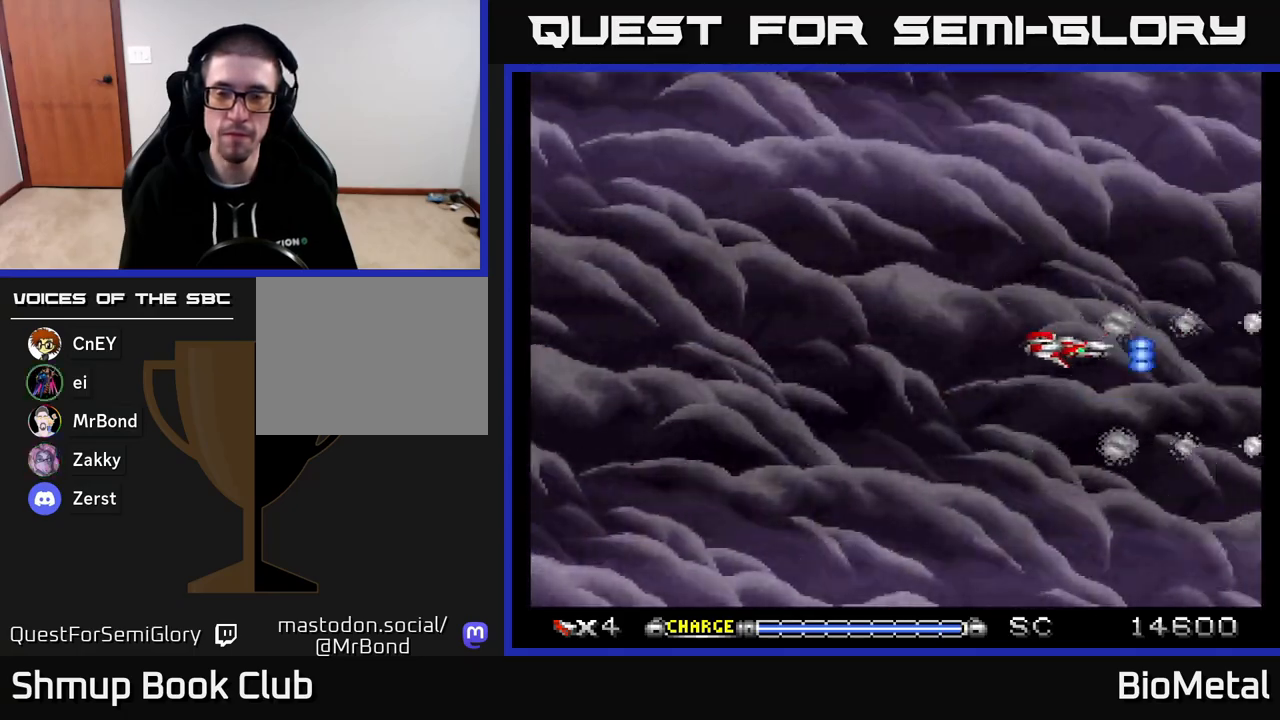
Gameplay with a controller (Xbox layout); each line is a JSON object with the inputs held at the frame after it. "events" lists button and stick changes between this image and that frame as [ms after this image, input, new state], when the widget could be followed in between. Not read: left_stick.
{"buttons": ["A"], "right_stick": "center", "events": [[17, "DPAD_LEFT", "down"], [250, "DPAD_LEFT", "up"]]}
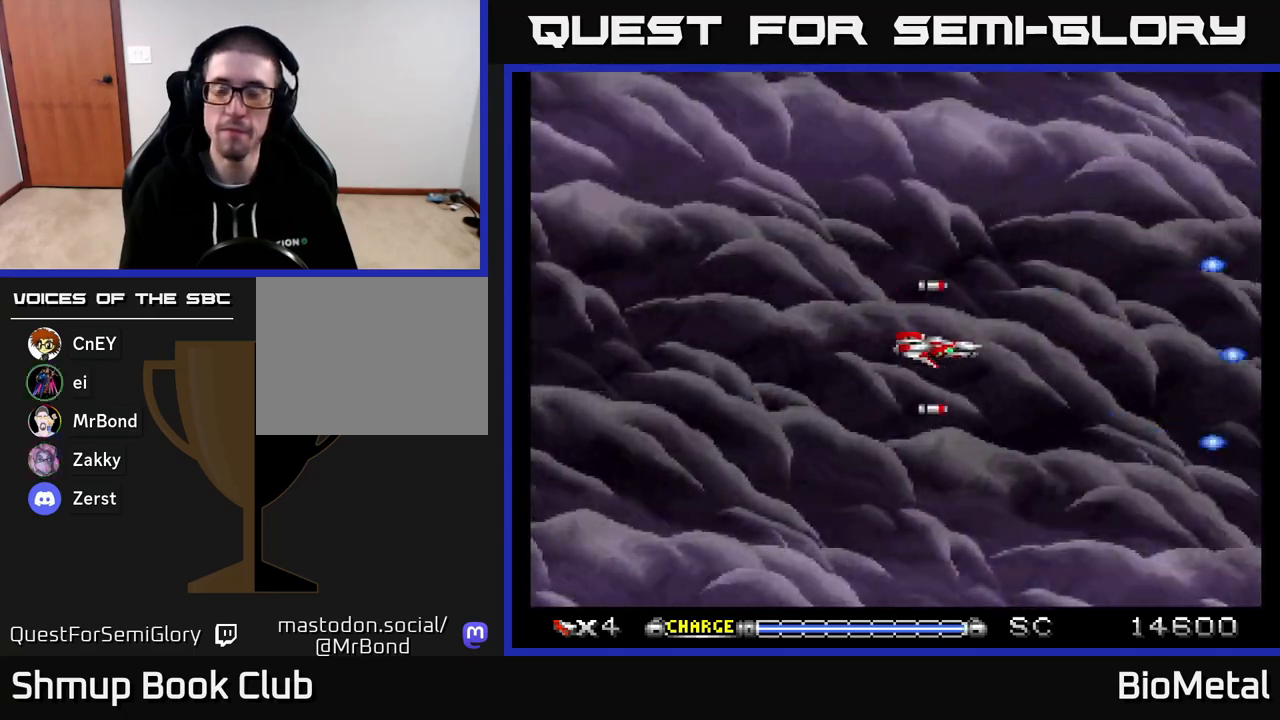
{"buttons": ["A"], "right_stick": "center", "events": []}
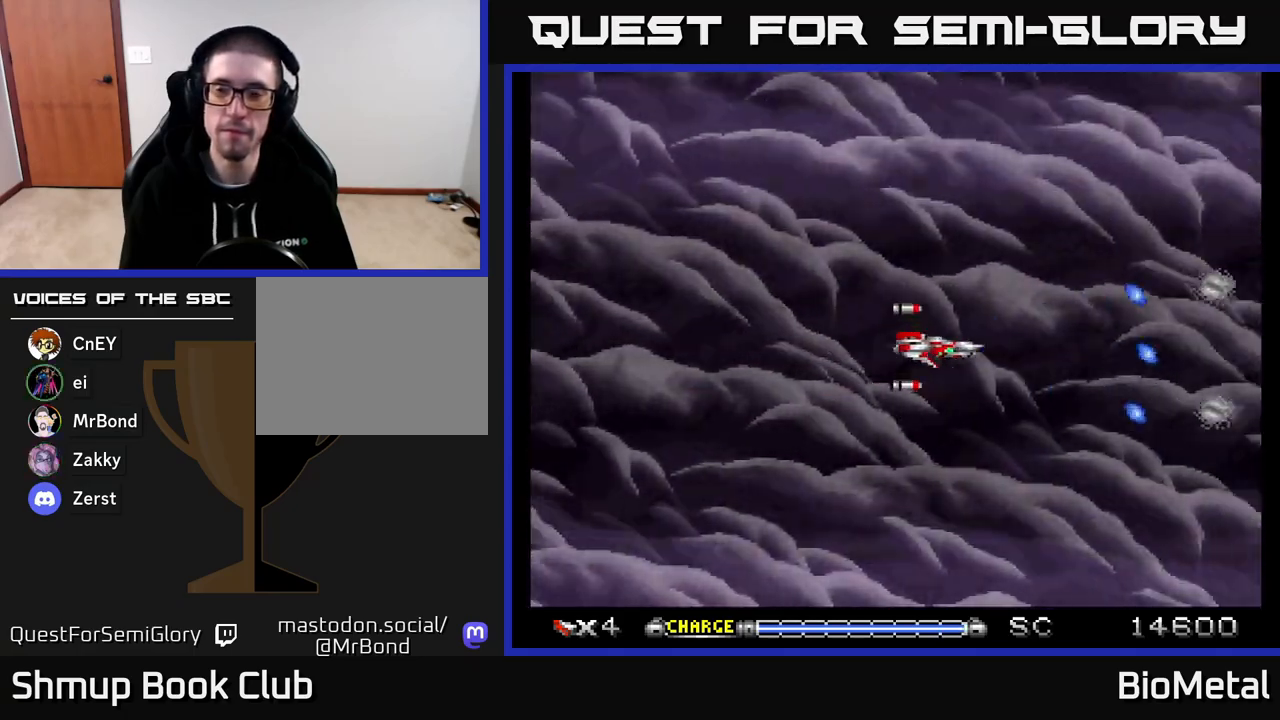
{"buttons": ["A"], "right_stick": "center", "events": []}
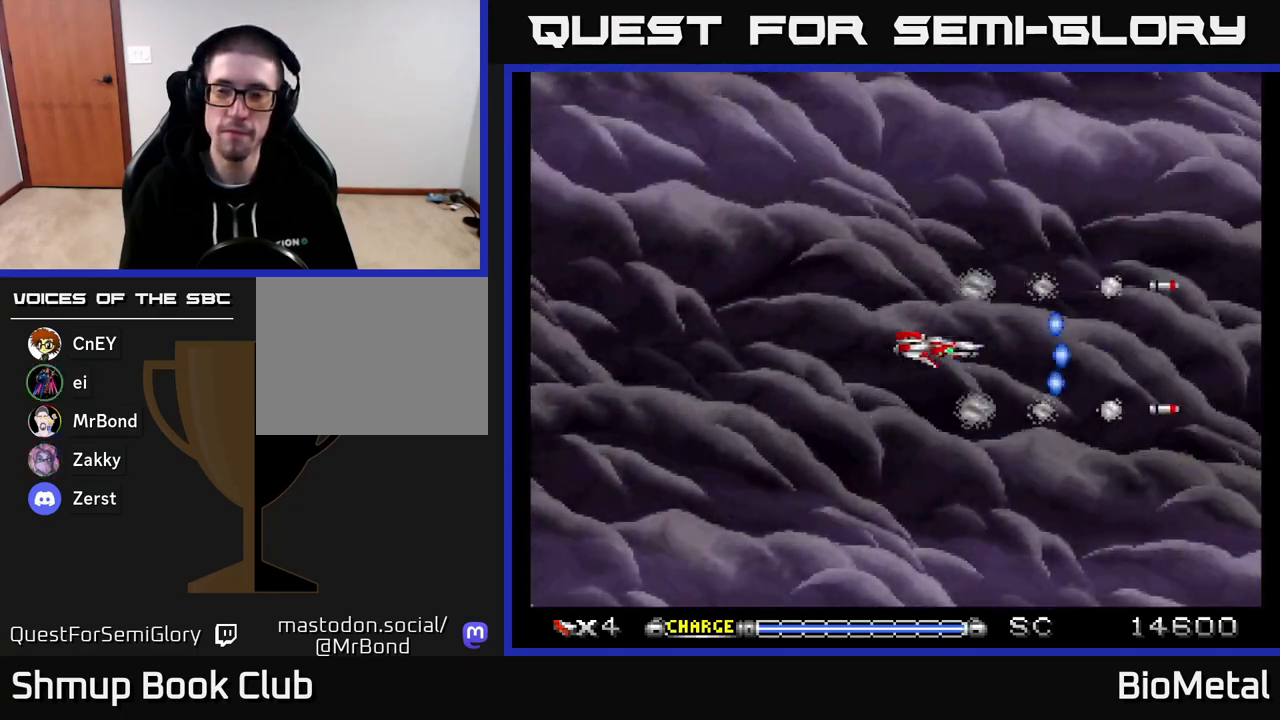
{"buttons": ["A"], "right_stick": "center", "events": []}
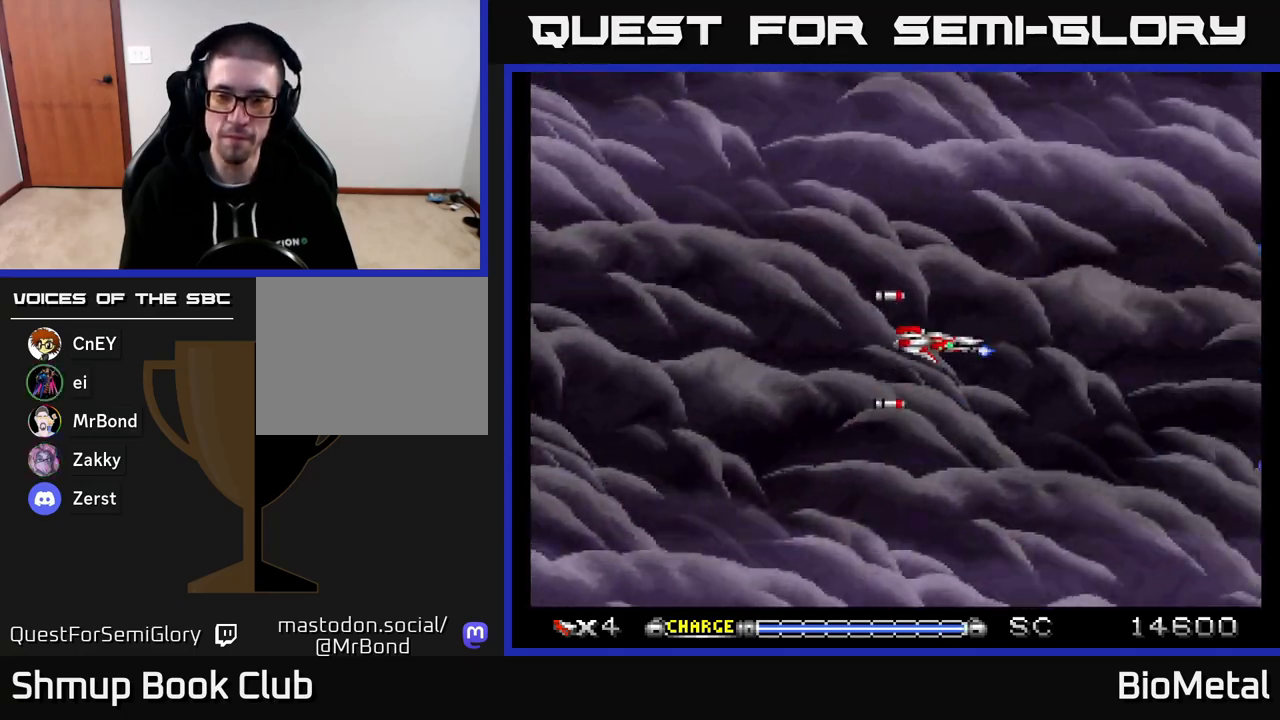
{"buttons": ["A"], "right_stick": "center", "events": [[17, "DPAD_UP", "down"], [83, "DPAD_UP", "up"]]}
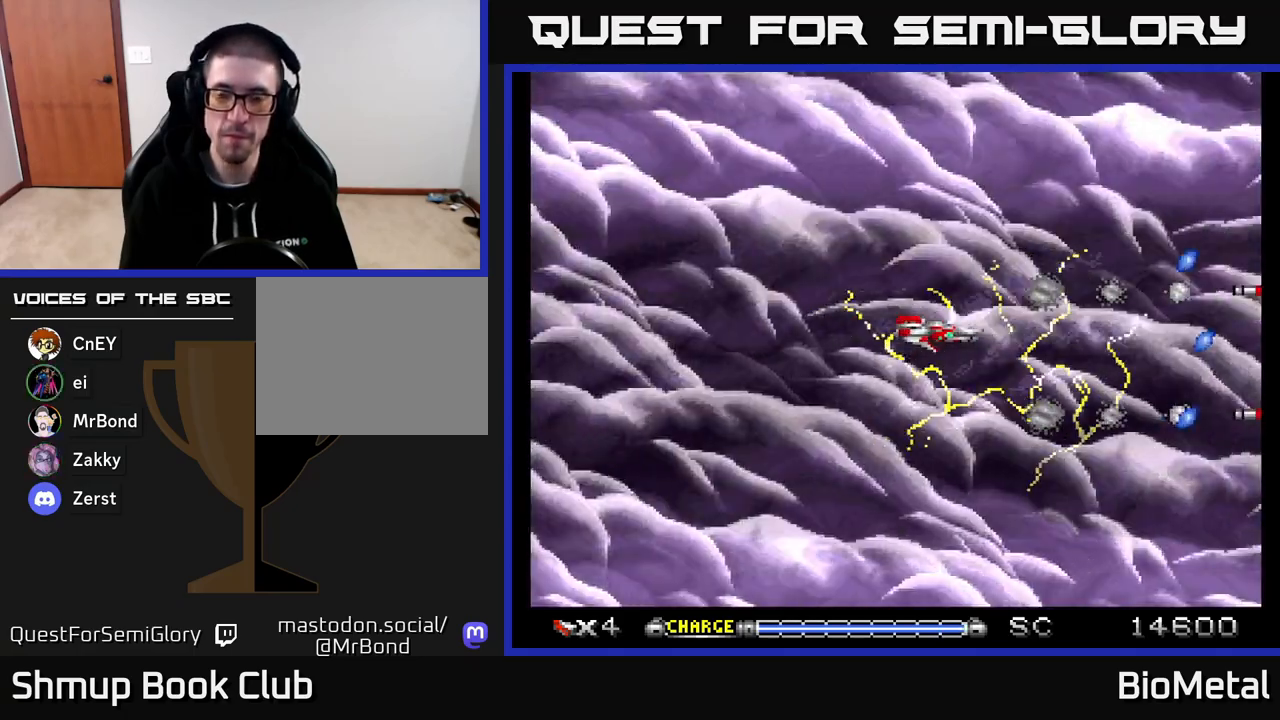
{"buttons": ["A"], "right_stick": "center", "events": [[233, "DPAD_DOWN", "down"], [283, "DPAD_DOWN", "up"]]}
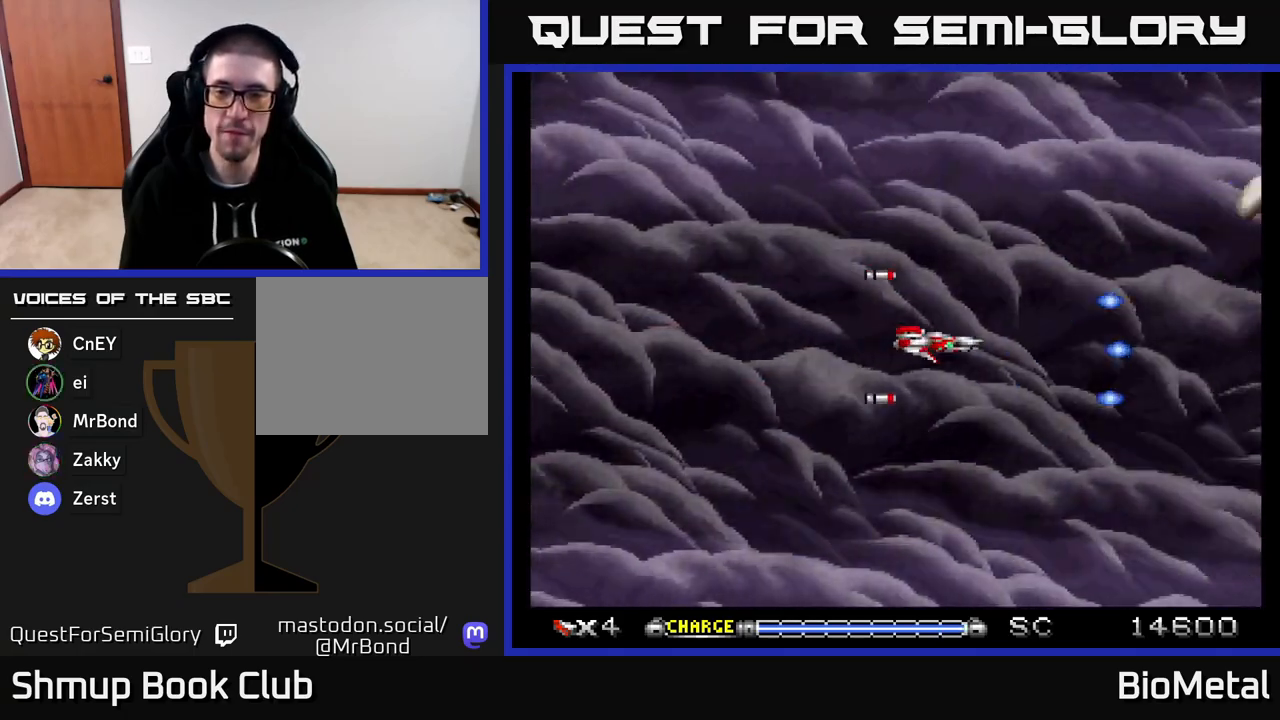
{"buttons": ["A", "DPAD_UP"], "right_stick": "center", "events": [[167, "DPAD_LEFT", "down"], [167, "DPAD_UP", "down"], [217, "DPAD_UP", "up"], [233, "DPAD_LEFT", "up"], [483, "DPAD_UP", "down"]]}
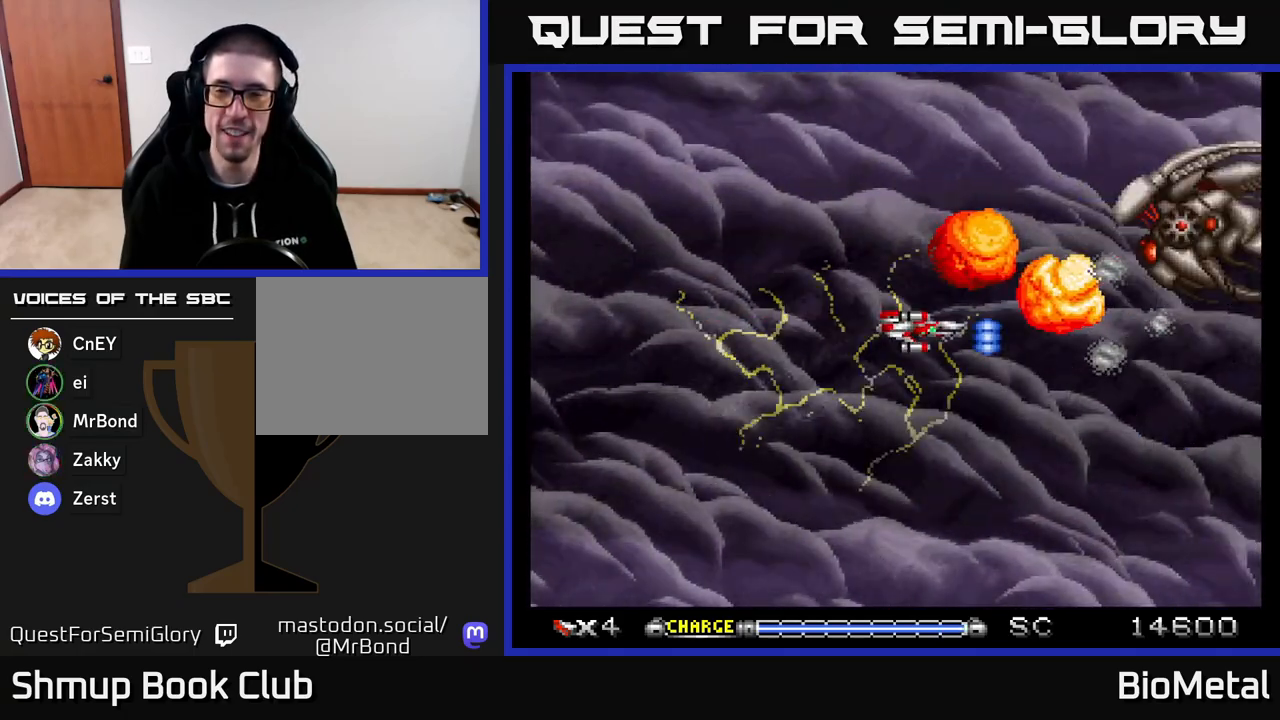
{"buttons": ["A", "DPAD_LEFT"], "right_stick": "center", "events": [[117, "DPAD_RIGHT", "down"], [150, "X", "down"], [167, "DPAD_RIGHT", "up"], [217, "DPAD_LEFT", "down"], [250, "X", "up"], [267, "DPAD_UP", "up"], [383, "R2", "down"], [500, "R2", "up"]]}
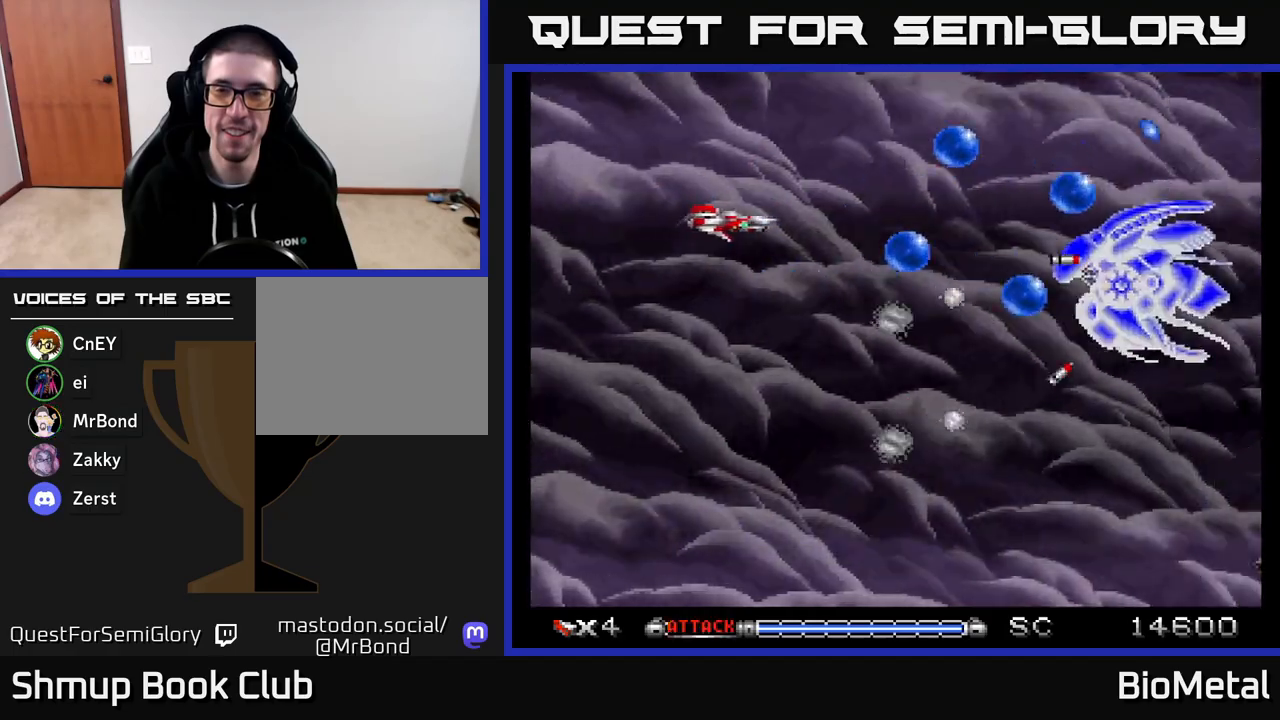
{"buttons": ["A", "DPAD_RIGHT"], "right_stick": "center", "events": [[33, "DPAD_DOWN", "down"], [33, "DPAD_LEFT", "up"], [217, "DPAD_LEFT", "down"], [250, "DPAD_DOWN", "up"], [350, "DPAD_LEFT", "up"], [417, "DPAD_RIGHT", "down"]]}
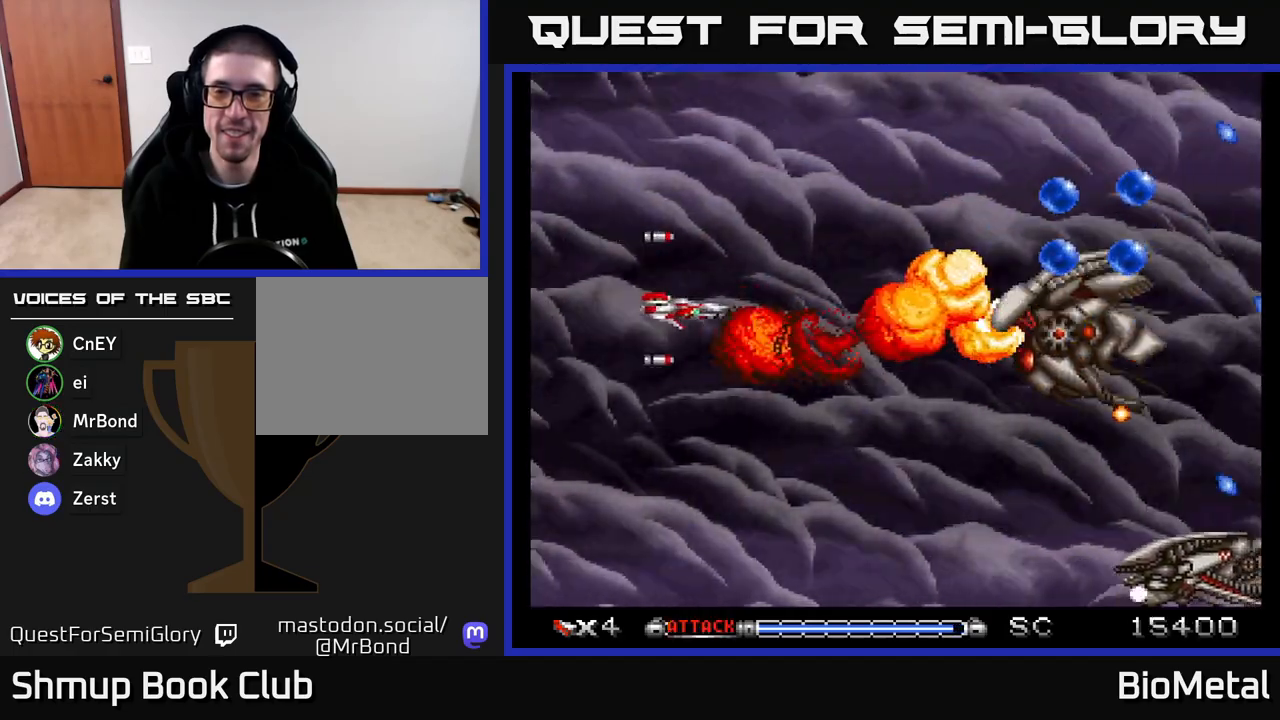
{"buttons": ["A", "DPAD_DOWN"], "right_stick": "center", "events": [[50, "DPAD_DOWN", "down"], [217, "DPAD_DOWN", "up"], [267, "DPAD_RIGHT", "up"], [283, "DPAD_UP", "down"], [333, "DPAD_UP", "up"], [383, "DPAD_DOWN", "down"]]}
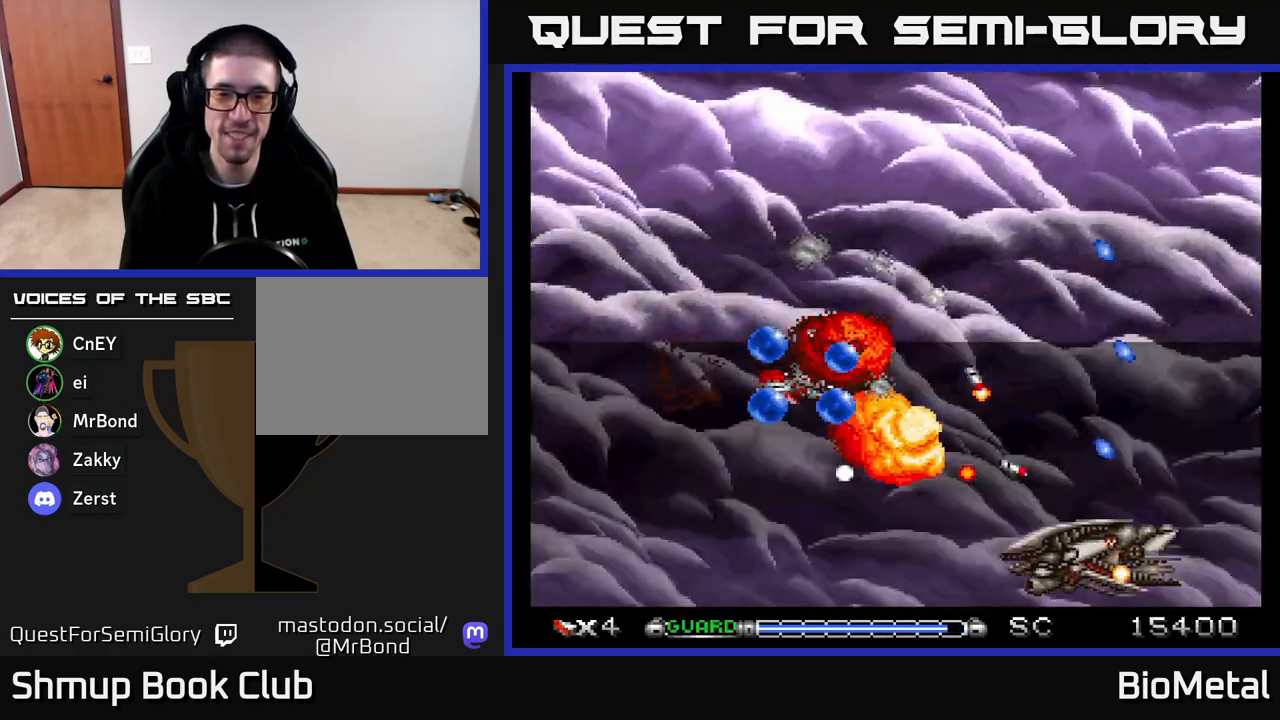
{"buttons": ["A", "DPAD_LEFT"], "right_stick": "center", "events": [[67, "DPAD_LEFT", "down"], [400, "DPAD_LEFT", "up"], [467, "DPAD_DOWN", "up"], [467, "DPAD_LEFT", "down"]]}
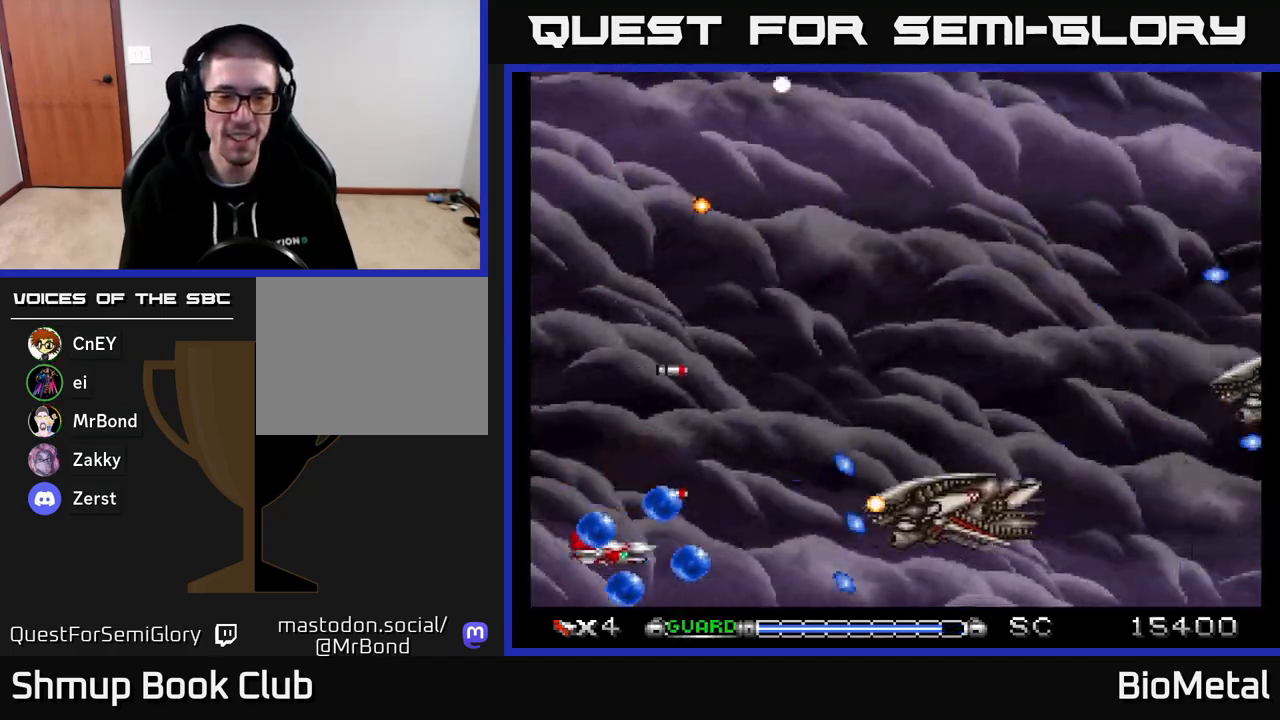
{"buttons": ["A", "DPAD_LEFT"], "right_stick": "center", "events": [[17, "R2", "down"], [100, "R2", "up"], [150, "DPAD_LEFT", "up"], [167, "DPAD_UP", "down"], [417, "DPAD_LEFT", "down"], [483, "DPAD_UP", "up"]]}
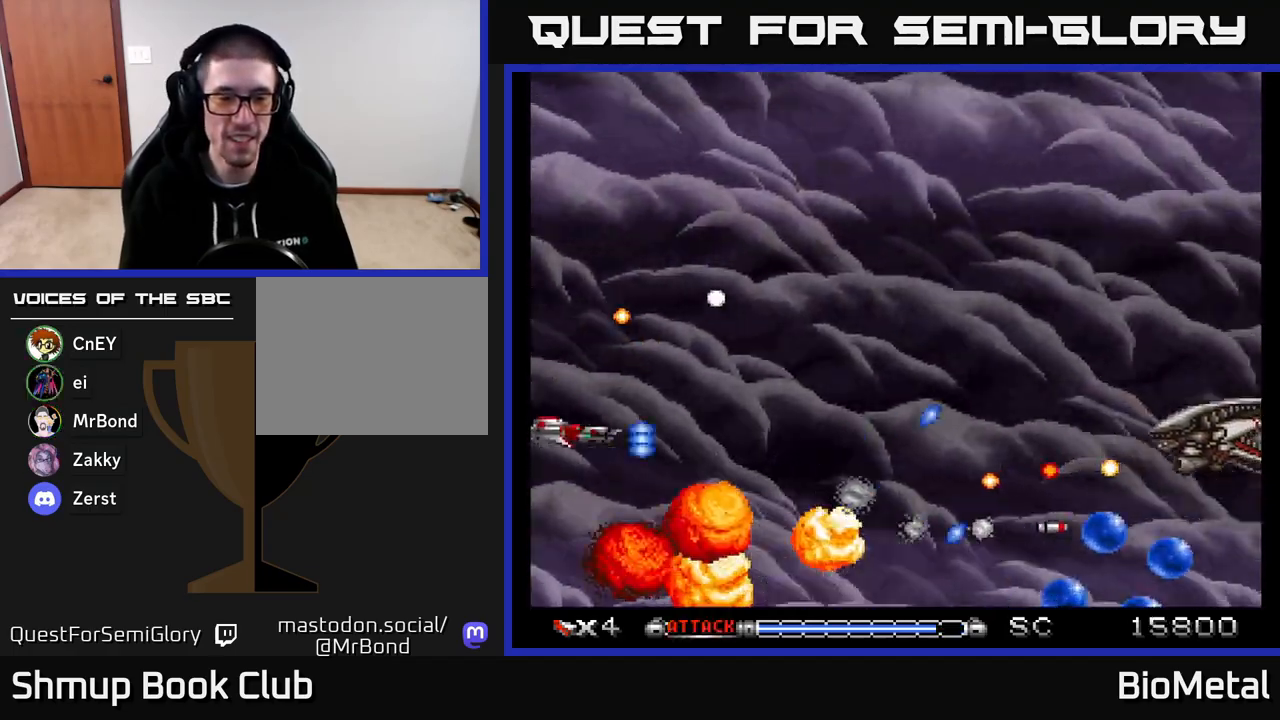
{"buttons": ["A", "DPAD_RIGHT"], "right_stick": "center", "events": [[50, "DPAD_LEFT", "up"], [100, "DPAD_UP", "down"], [150, "DPAD_RIGHT", "down"], [217, "DPAD_UP", "up"]]}
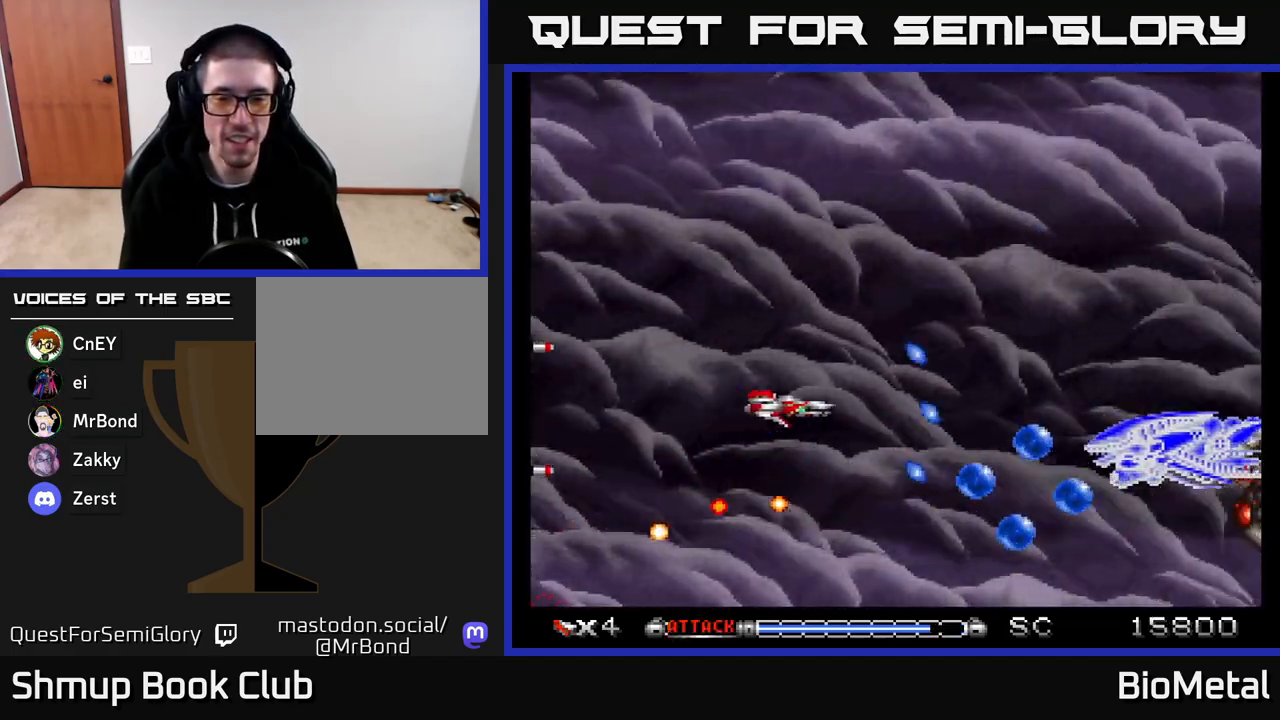
{"buttons": ["A", "R2", "DPAD_LEFT"], "right_stick": "center", "events": [[200, "DPAD_DOWN", "down"], [233, "DPAD_RIGHT", "up"], [283, "DPAD_LEFT", "down"], [333, "DPAD_DOWN", "up"], [433, "R2", "down"]]}
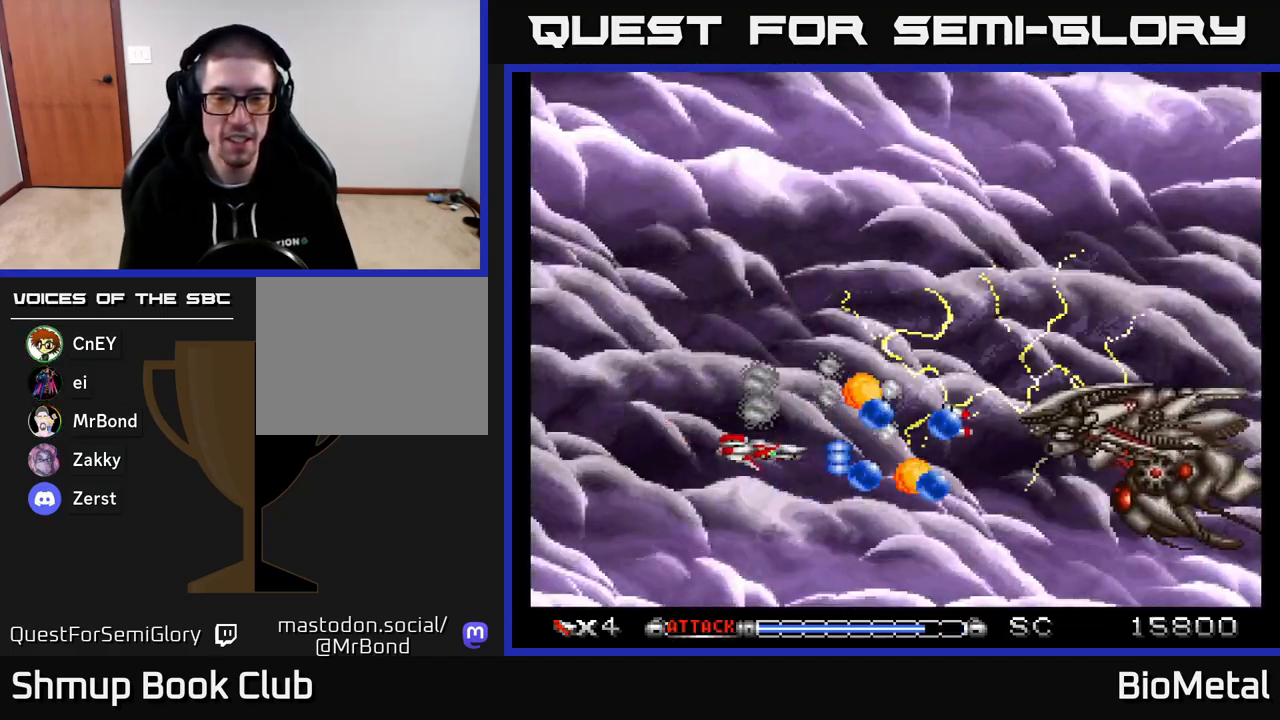
{"buttons": ["A", "DPAD_RIGHT"], "right_stick": "center", "events": [[33, "R2", "up"], [200, "DPAD_DOWN", "down"], [217, "DPAD_LEFT", "up"], [250, "DPAD_DOWN", "up"], [283, "DPAD_LEFT", "down"], [283, "DPAD_UP", "down"], [350, "DPAD_LEFT", "up"], [433, "DPAD_UP", "up"], [450, "DPAD_RIGHT", "down"]]}
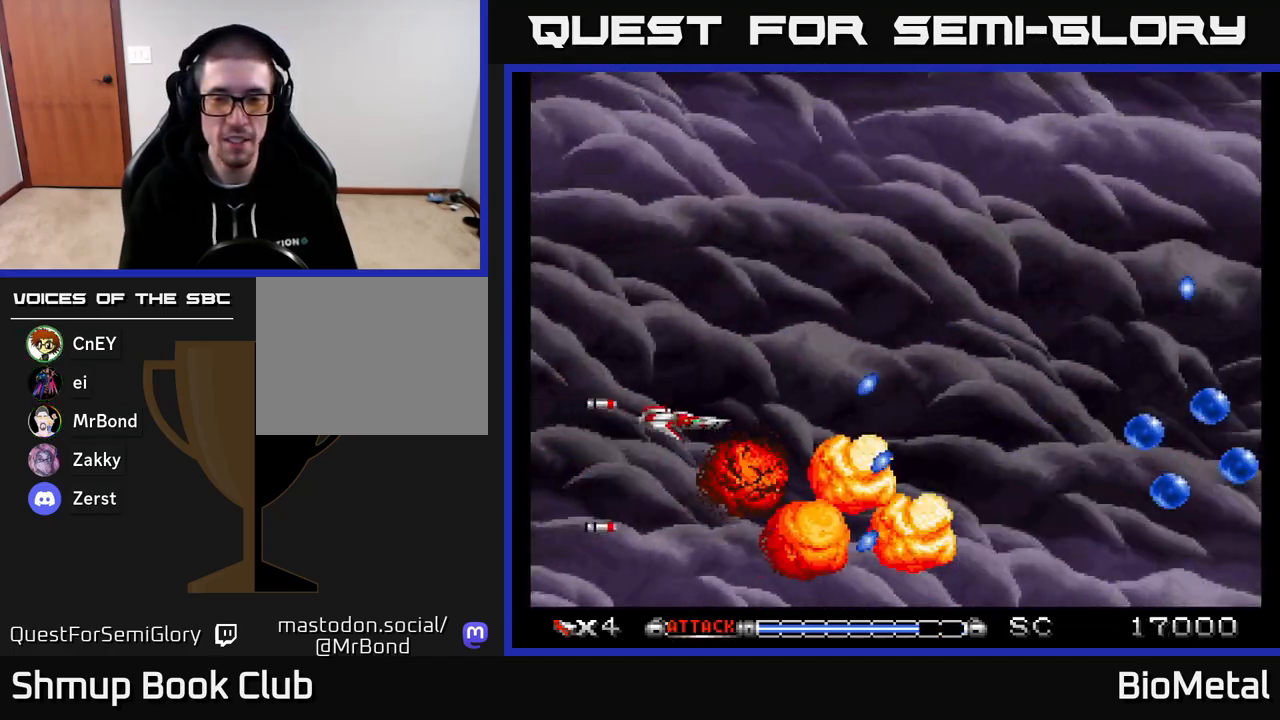
{"buttons": ["A", "DPAD_RIGHT"], "right_stick": "center", "events": [[83, "DPAD_DOWN", "down"], [150, "DPAD_DOWN", "up"], [150, "DPAD_RIGHT", "up"], [200, "DPAD_UP", "down"], [317, "DPAD_RIGHT", "down"], [317, "DPAD_UP", "up"]]}
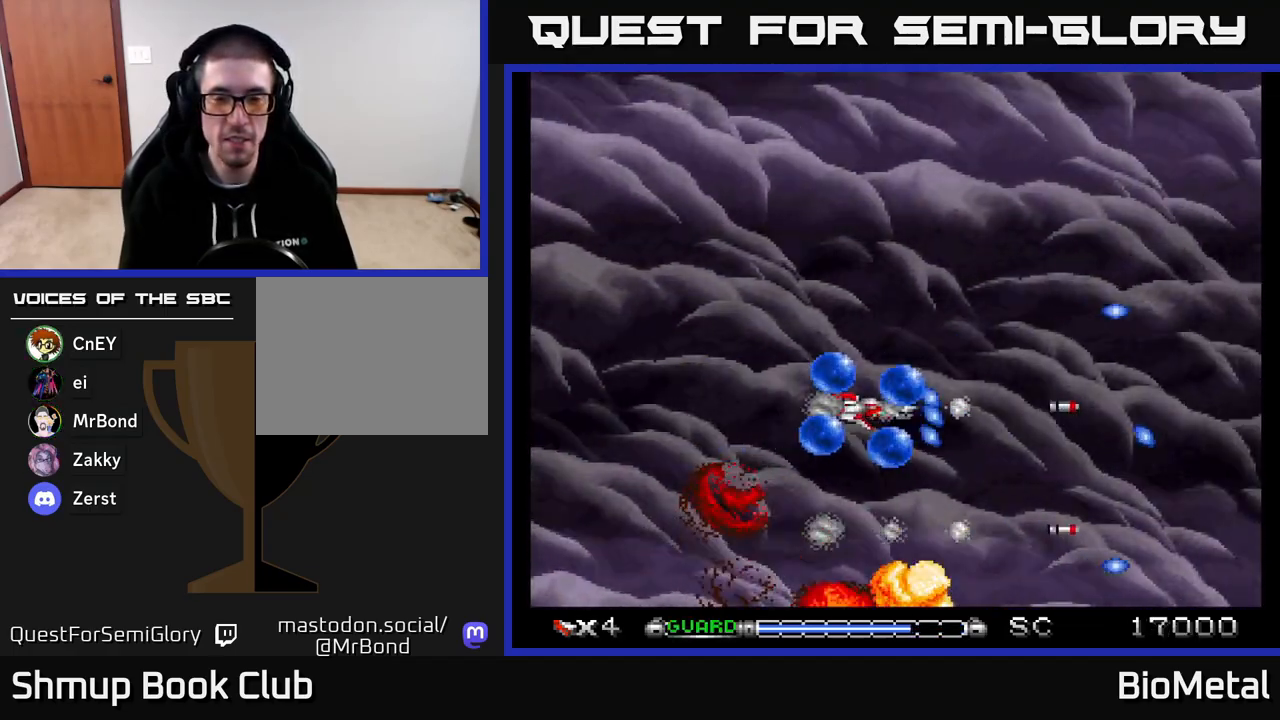
{"buttons": ["A"], "right_stick": "center", "events": [[133, "DPAD_RIGHT", "up"], [150, "DPAD_UP", "down"], [267, "DPAD_UP", "up"], [267, "X", "down"], [400, "X", "up"]]}
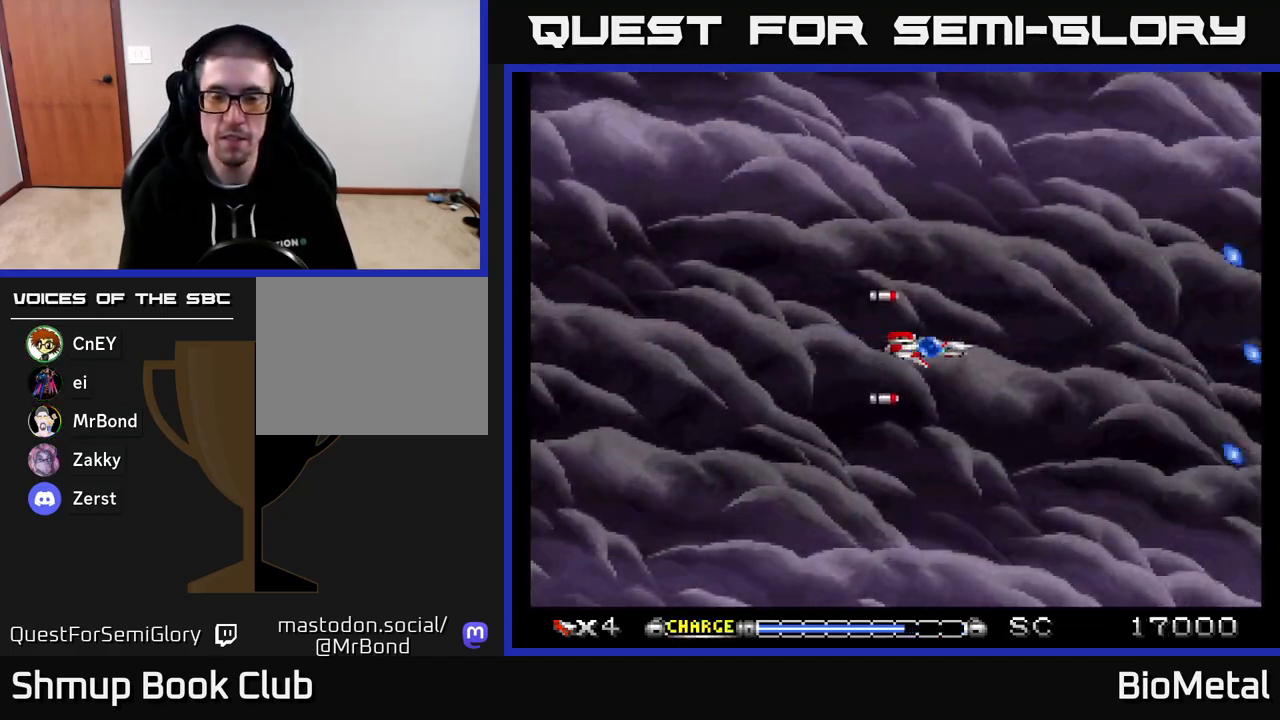
{"buttons": ["A", "DPAD_UP"], "right_stick": "center", "events": [[467, "DPAD_UP", "down"]]}
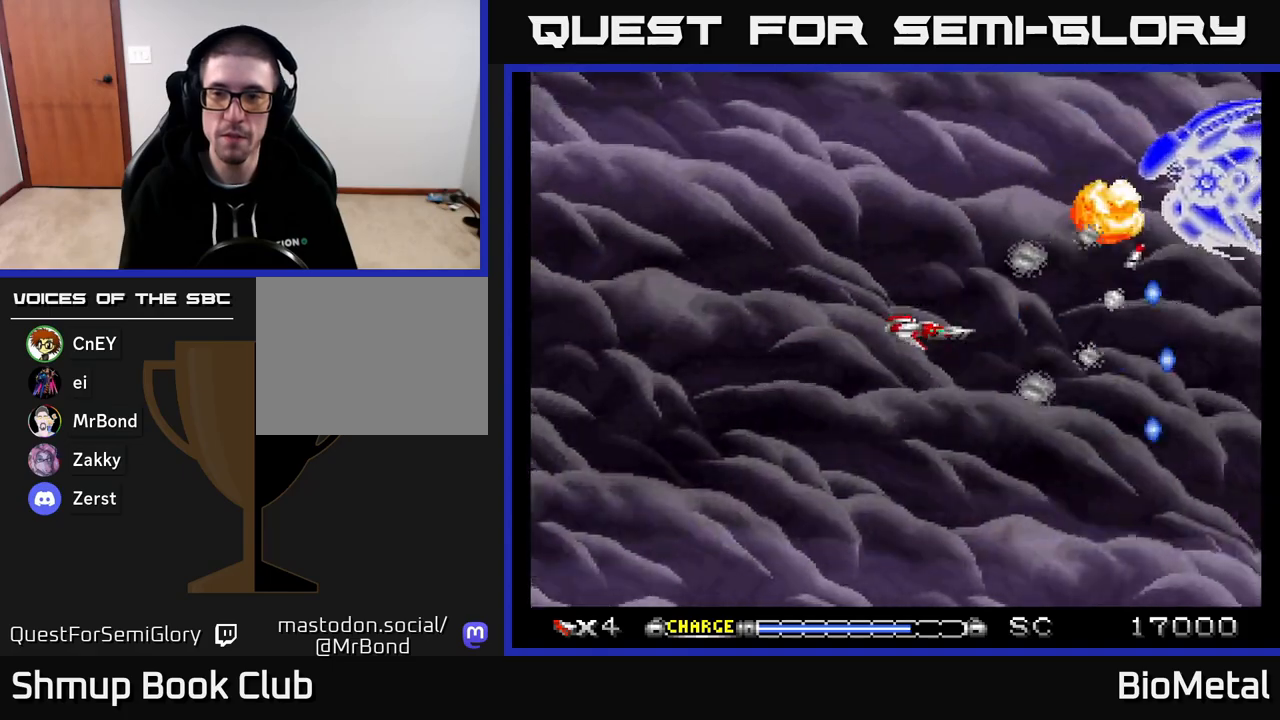
{"buttons": ["A"], "right_stick": "center", "events": [[283, "DPAD_UP", "up"]]}
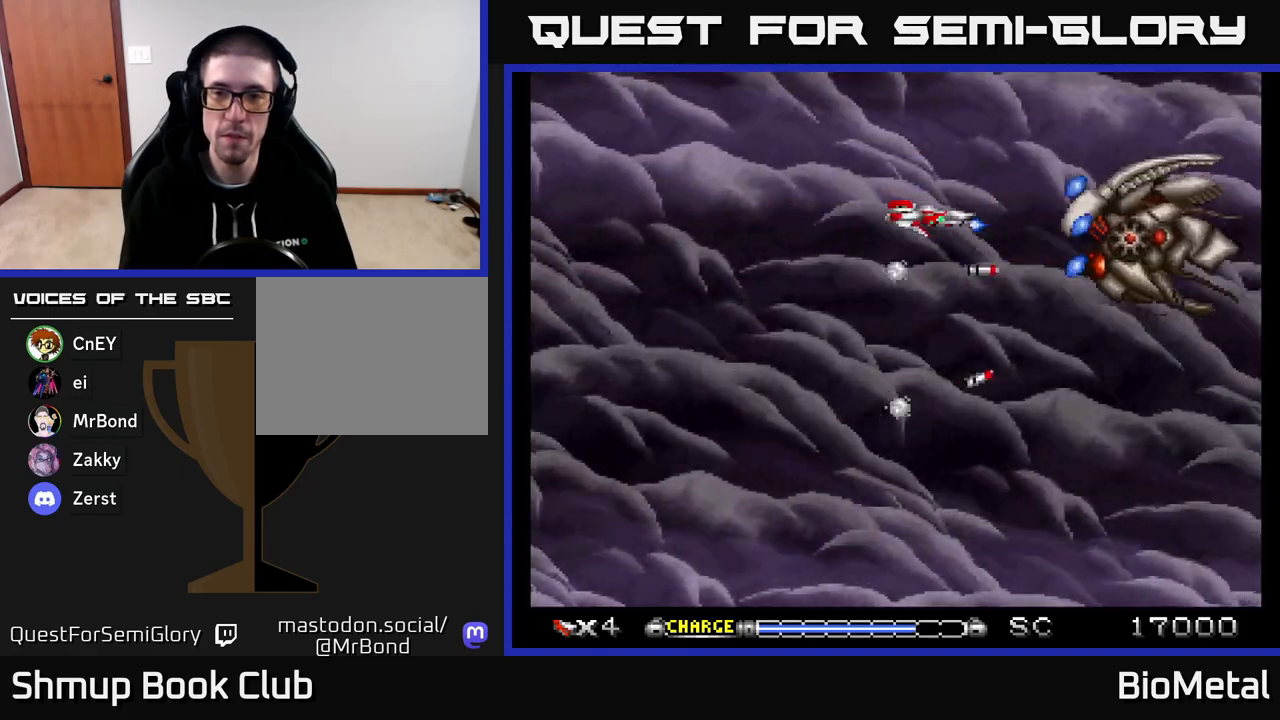
{"buttons": ["A"], "right_stick": "center", "events": [[200, "DPAD_DOWN", "down"], [267, "DPAD_LEFT", "down"], [283, "DPAD_DOWN", "up"], [450, "DPAD_LEFT", "up"]]}
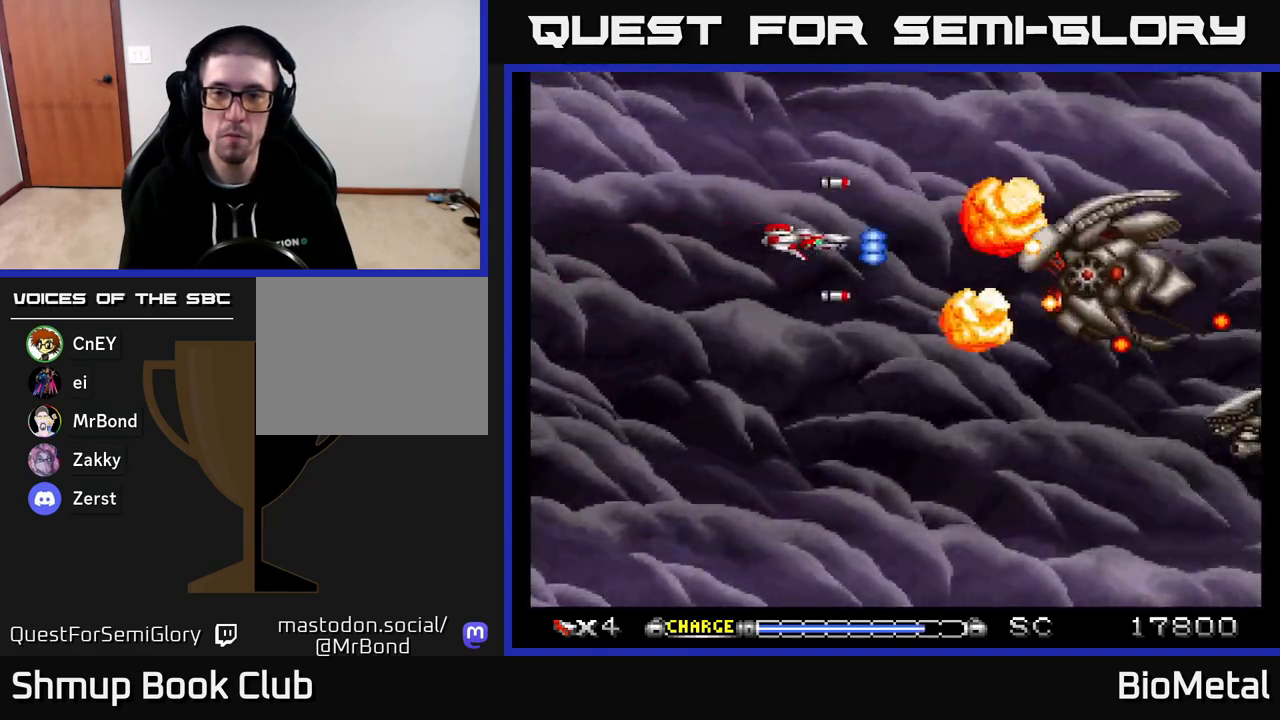
{"buttons": ["A", "DPAD_RIGHT"], "right_stick": "center", "events": [[133, "DPAD_LEFT", "down"], [267, "DPAD_DOWN", "down"], [283, "DPAD_LEFT", "up"], [417, "DPAD_RIGHT", "down"], [467, "DPAD_DOWN", "up"]]}
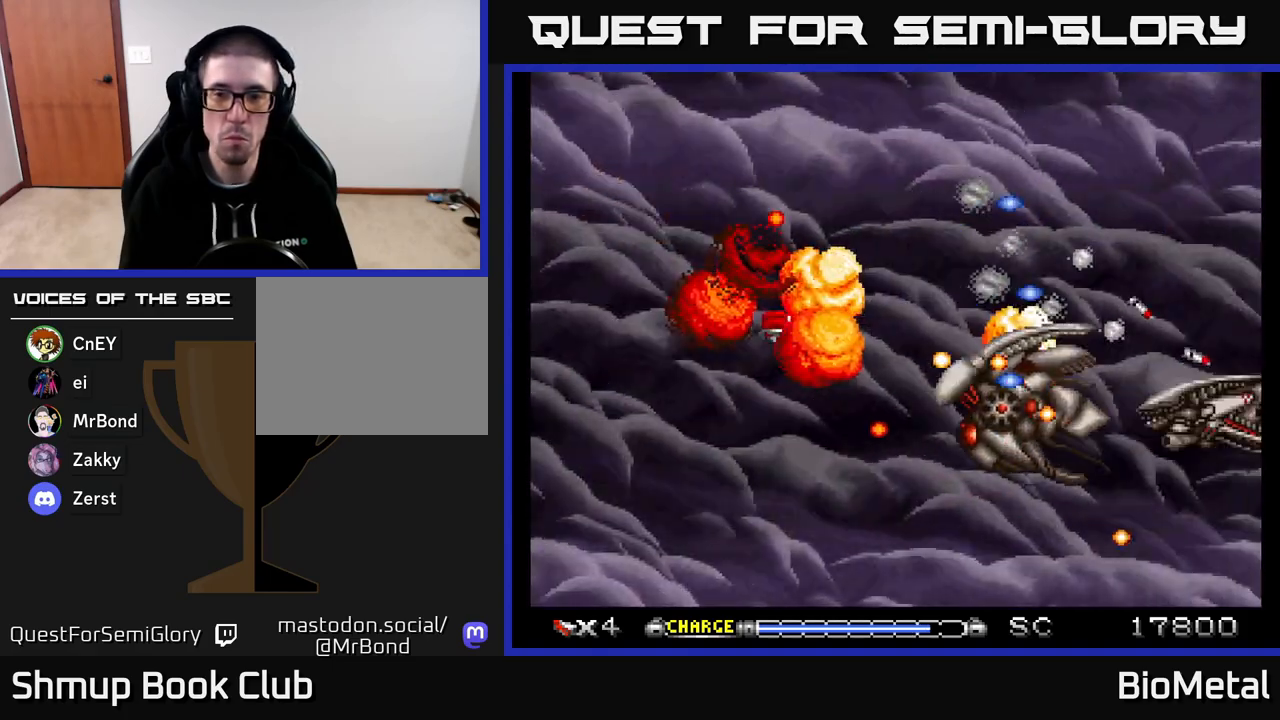
{"buttons": ["A", "DPAD_RIGHT"], "right_stick": "center", "events": [[67, "DPAD_DOWN", "down"], [83, "X", "down"], [117, "DPAD_RIGHT", "up"], [167, "DPAD_LEFT", "down"], [200, "X", "up"], [267, "DPAD_DOWN", "up"], [467, "DPAD_LEFT", "up"], [483, "DPAD_RIGHT", "down"]]}
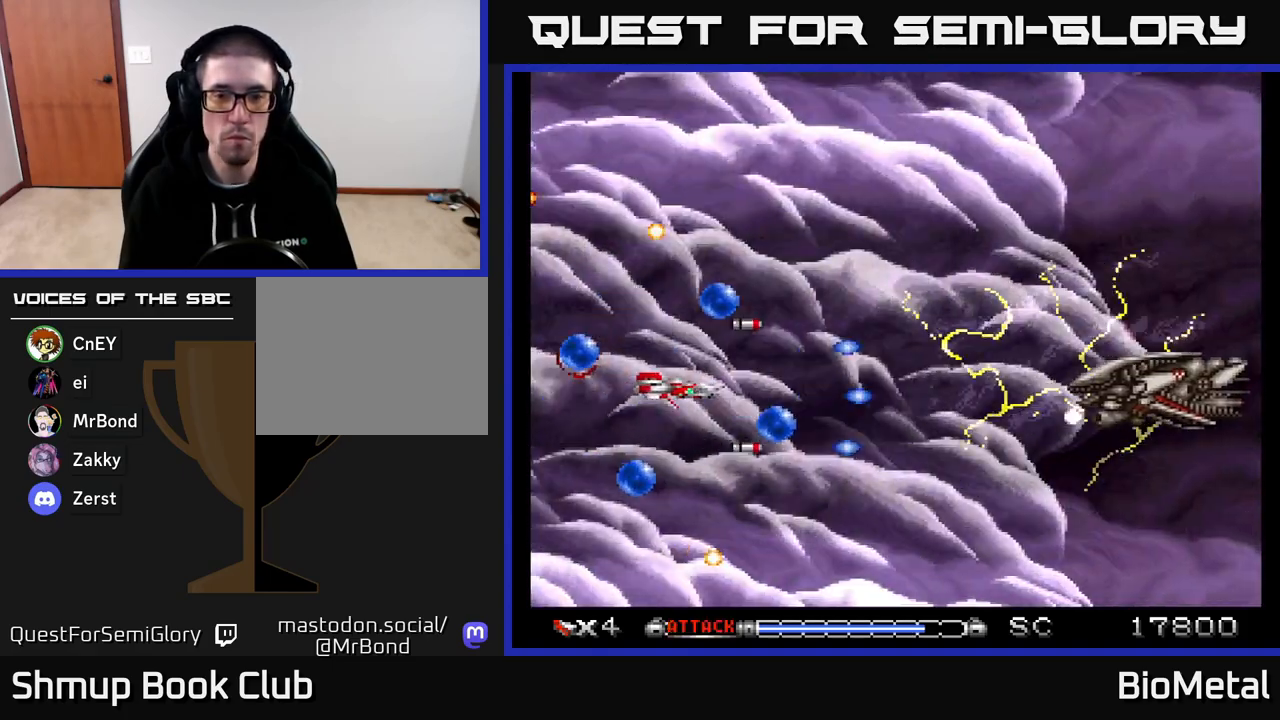
{"buttons": ["A", "DPAD_UP", "DPAD_LEFT"], "right_stick": "center", "events": [[117, "DPAD_UP", "down"], [133, "DPAD_RIGHT", "up"], [167, "DPAD_LEFT", "down"], [183, "DPAD_UP", "up"], [200, "R2", "down"], [283, "R2", "up"], [317, "DPAD_LEFT", "up"], [350, "DPAD_RIGHT", "down"], [383, "DPAD_UP", "down"], [400, "DPAD_RIGHT", "up"], [467, "DPAD_LEFT", "down"]]}
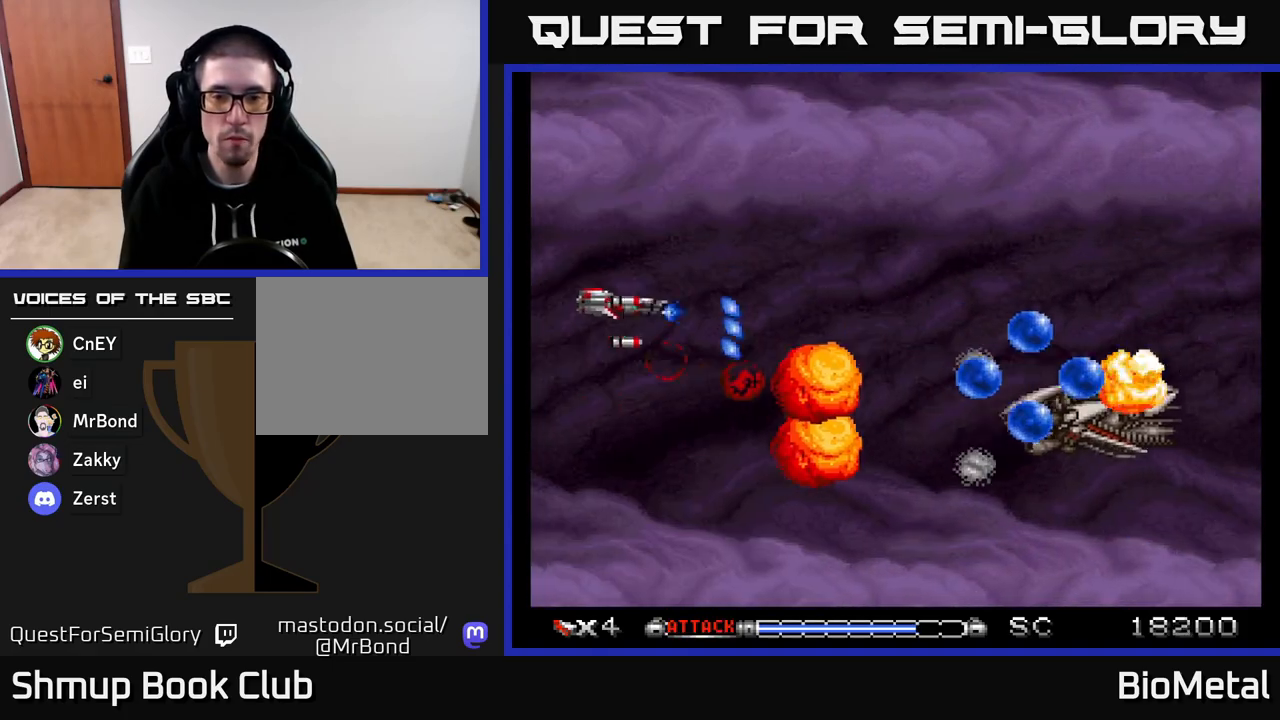
{"buttons": ["A", "DPAD_RIGHT"], "right_stick": "center", "events": [[117, "DPAD_LEFT", "up"], [283, "DPAD_UP", "up"], [300, "DPAD_RIGHT", "down"]]}
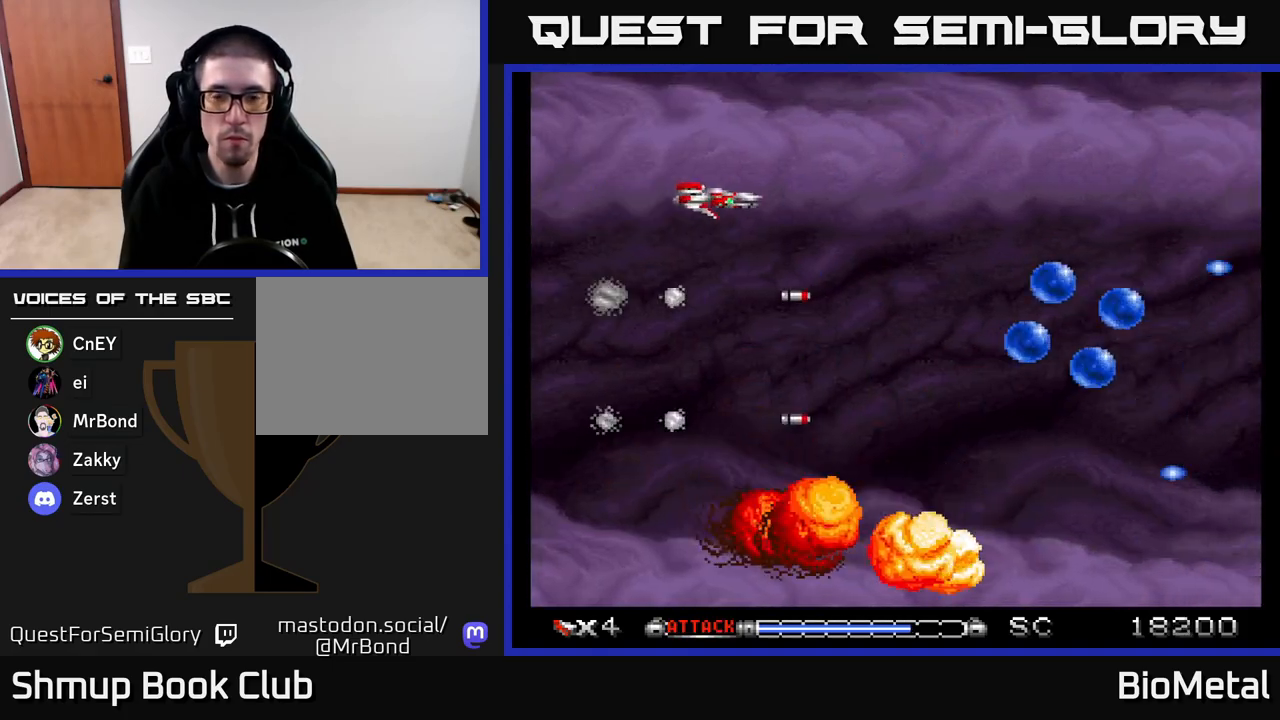
{"buttons": ["A", "X", "DPAD_DOWN"], "right_stick": "center", "events": [[67, "DPAD_DOWN", "down"], [183, "DPAD_DOWN", "up"], [333, "DPAD_DOWN", "down"], [383, "DPAD_RIGHT", "up"], [433, "X", "down"]]}
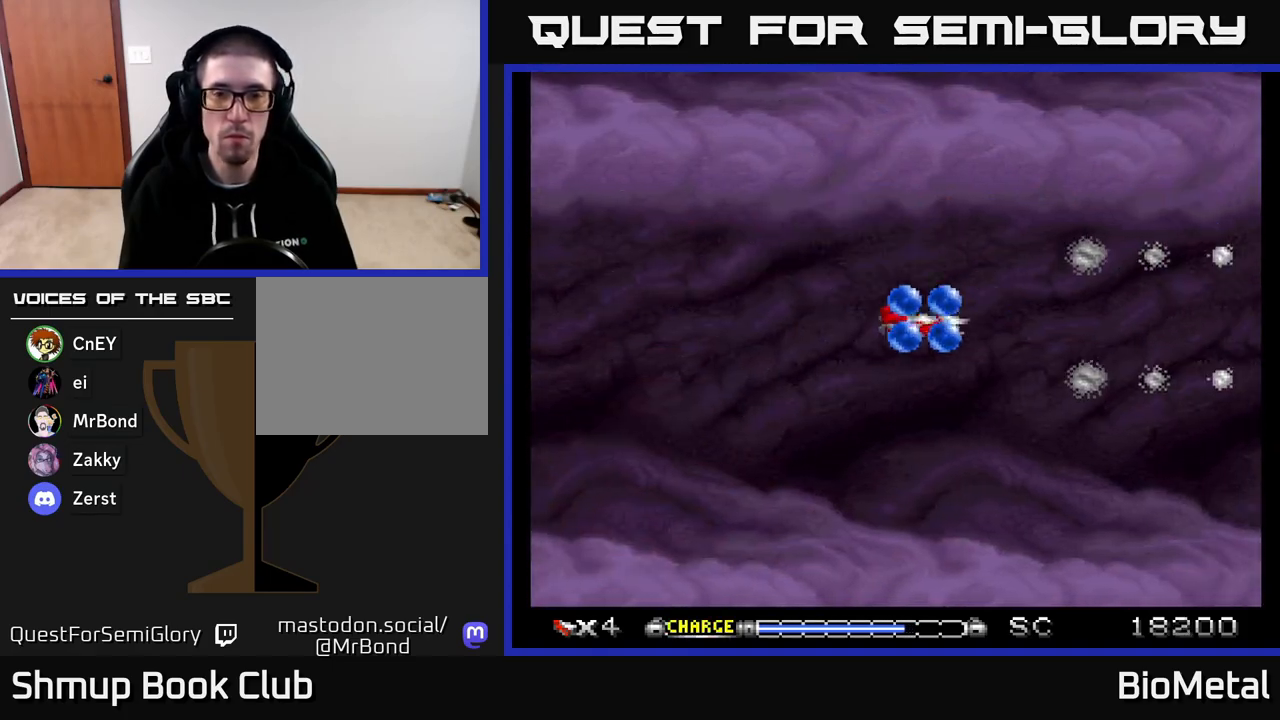
{"buttons": ["A"], "right_stick": "center", "events": [[67, "X", "up"], [167, "DPAD_DOWN", "up"]]}
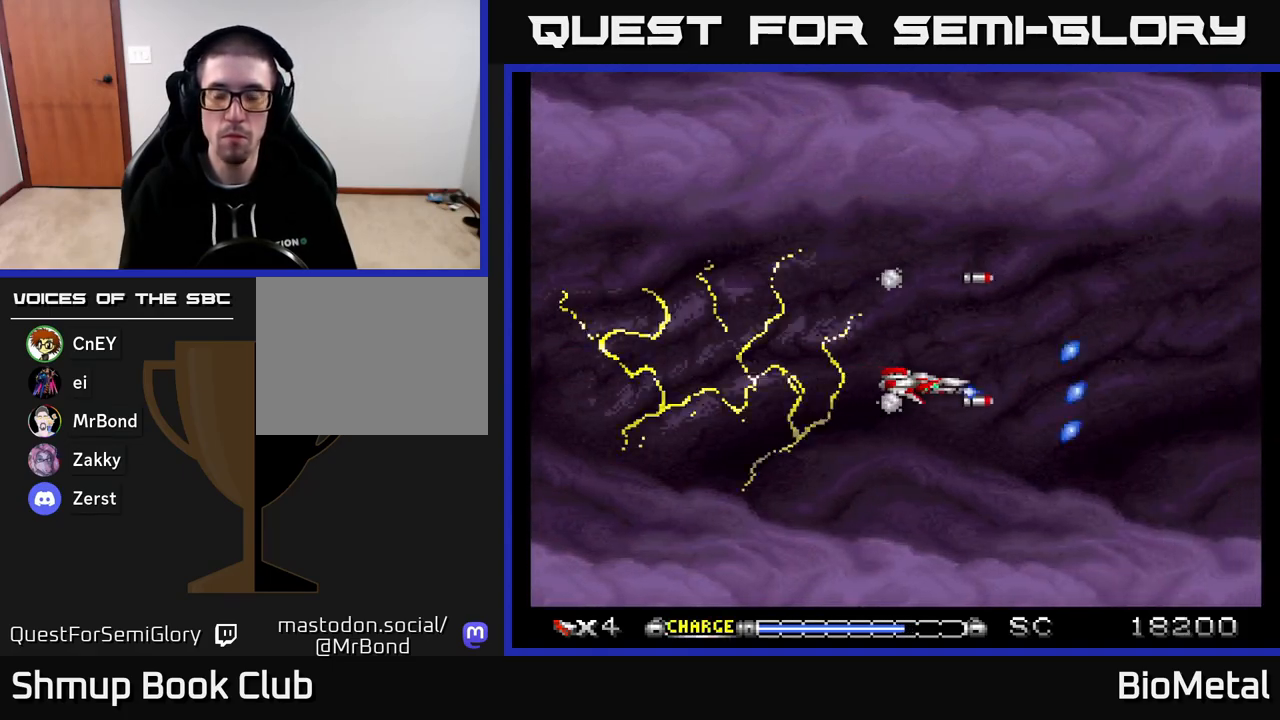
{"buttons": ["A"], "right_stick": "center", "events": [[133, "DPAD_UP", "down"], [167, "DPAD_LEFT", "down"], [217, "DPAD_UP", "up"], [333, "DPAD_LEFT", "up"]]}
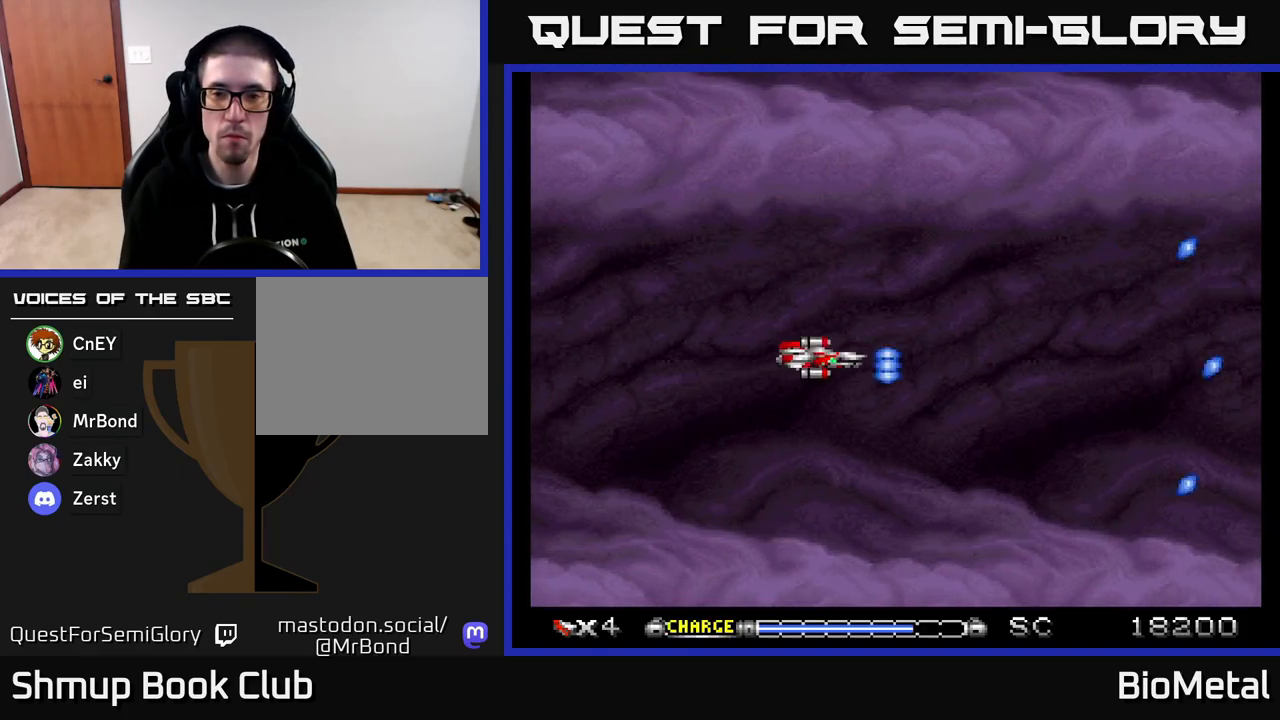
{"buttons": ["A"], "right_stick": "center", "events": [[117, "DPAD_UP", "down"], [167, "DPAD_UP", "up"]]}
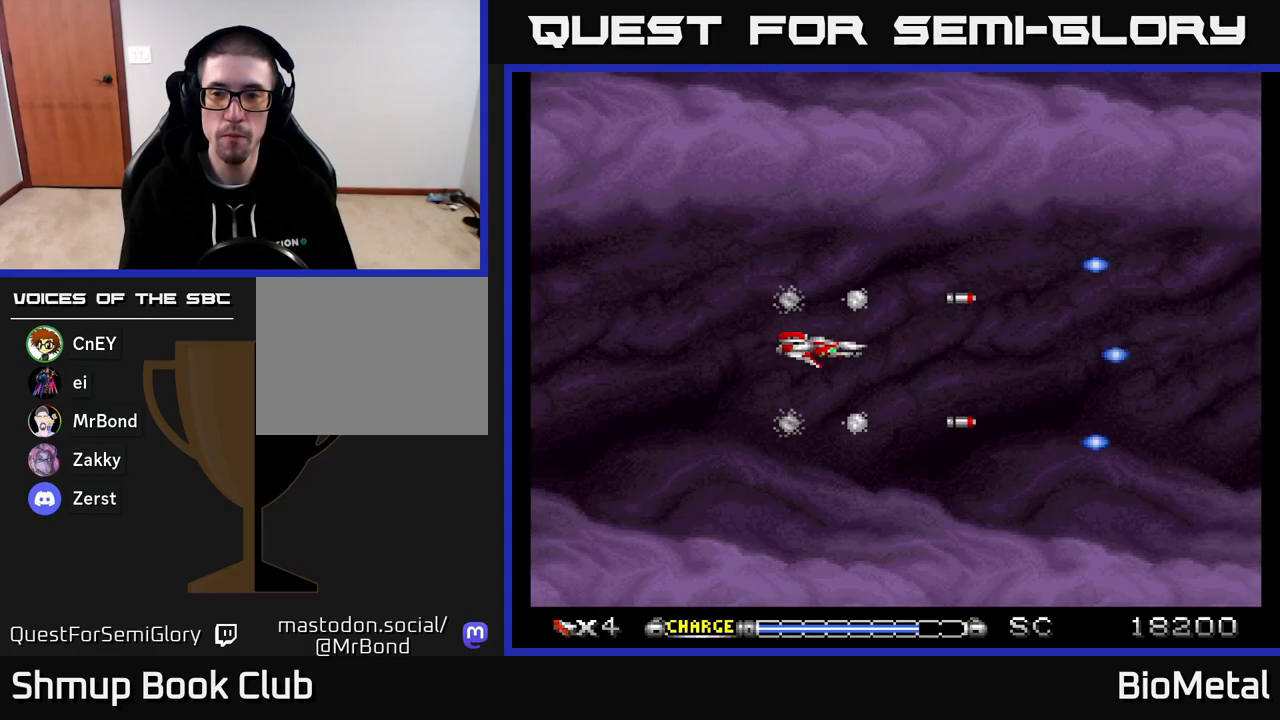
{"buttons": ["A"], "right_stick": "center", "events": []}